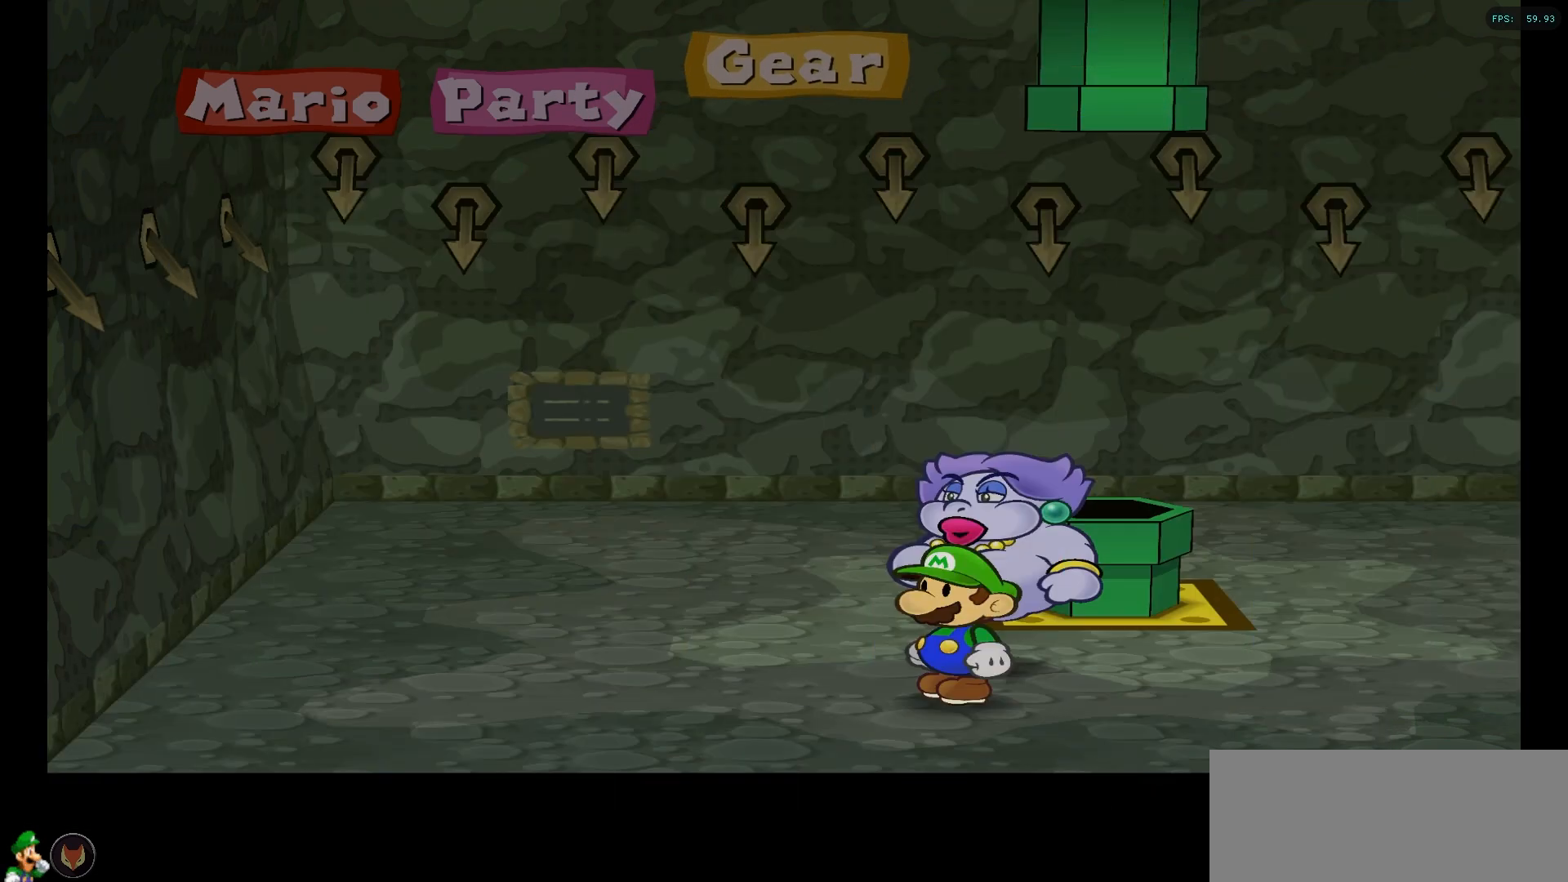
Gameplay with a controller (Nintendo layout); each line is a JSON object with the inputs held at the frame after it. "events" lists button and stick changes between this image and that frame as [ms after this image, input, new state], when the widget could be followed in between. Not read: L3 R3.
{"buttons": [], "left_stick": "up-right", "right_stick": "center", "events": [[200, "left_stick", "right"], [317, "left_stick", "up-right"]]}
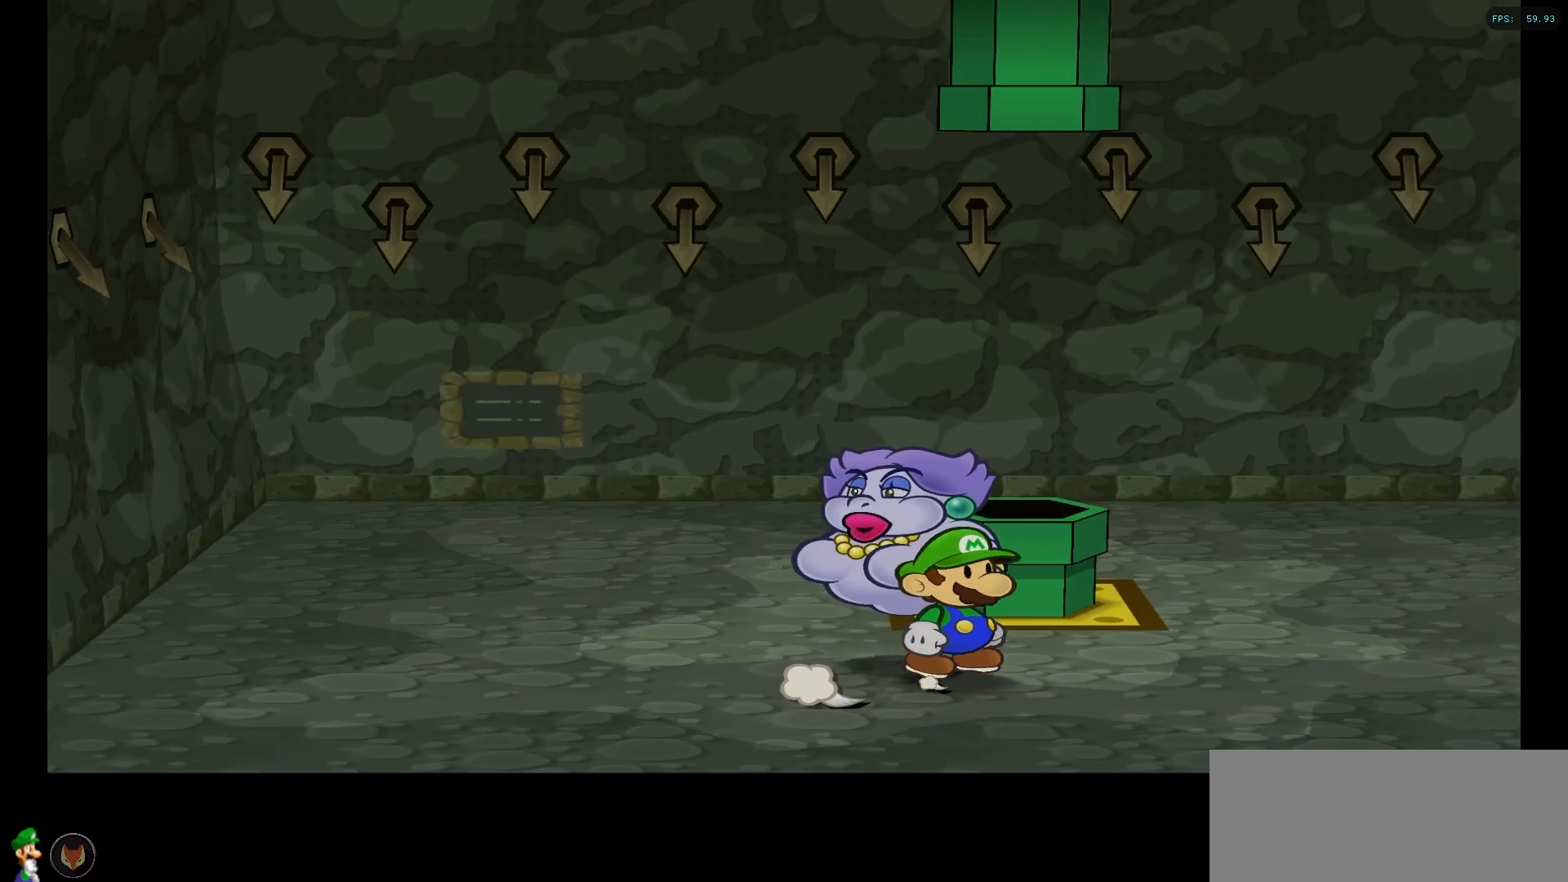
{"buttons": [], "left_stick": "center", "right_stick": "center", "events": [[250, "A", "down"], [267, "left_stick", "up"], [400, "A", "up"], [450, "left_stick", "center"]]}
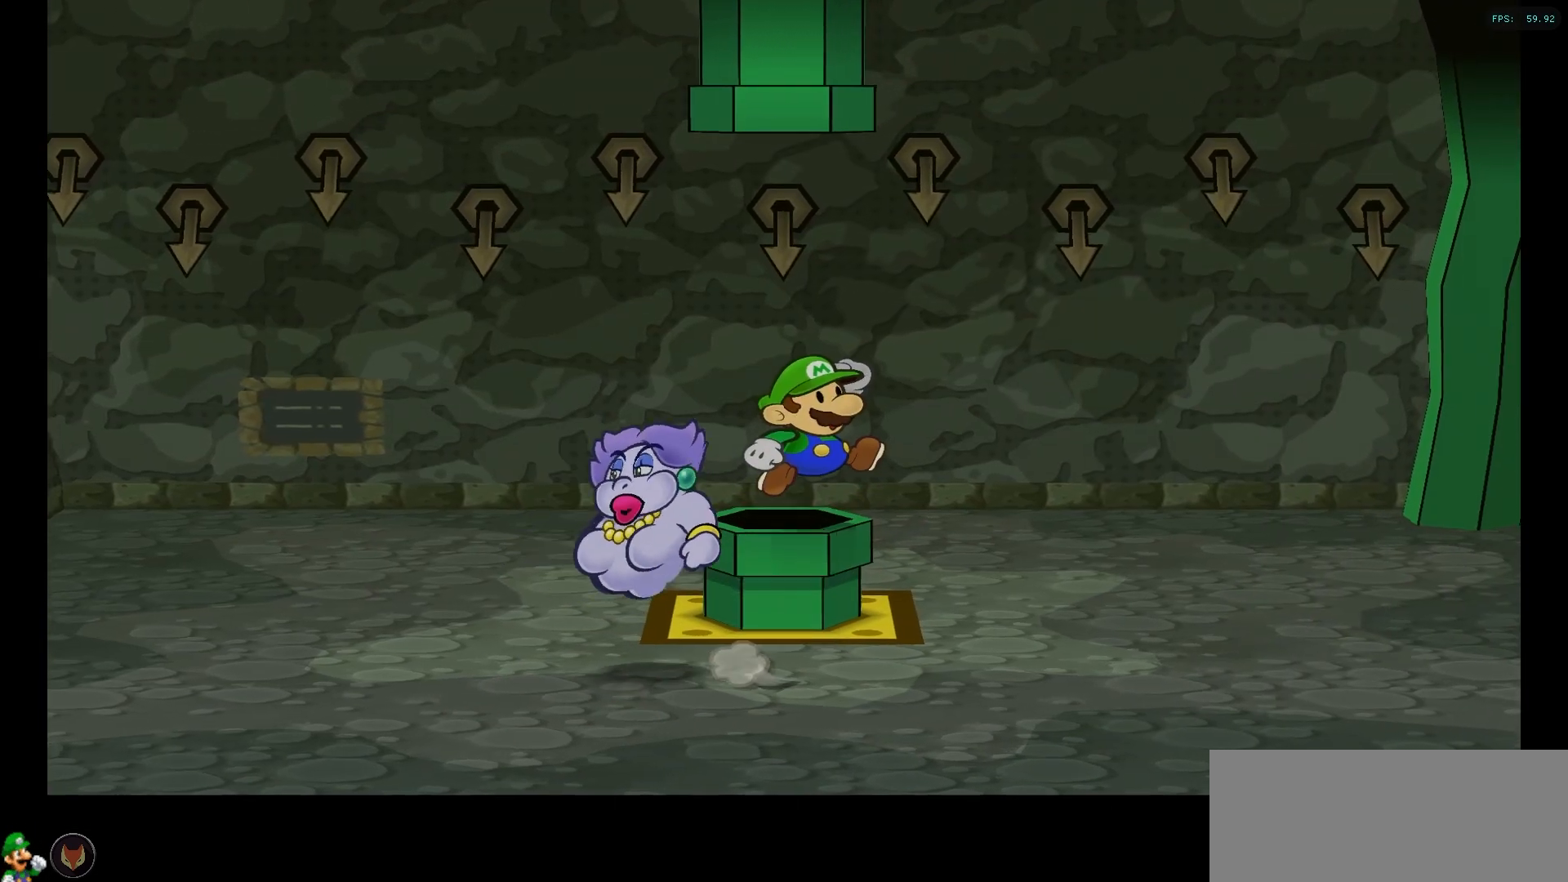
{"buttons": [], "left_stick": "center", "right_stick": "center", "events": [[350, "left_stick", "down"], [467, "left_stick", "center"]]}
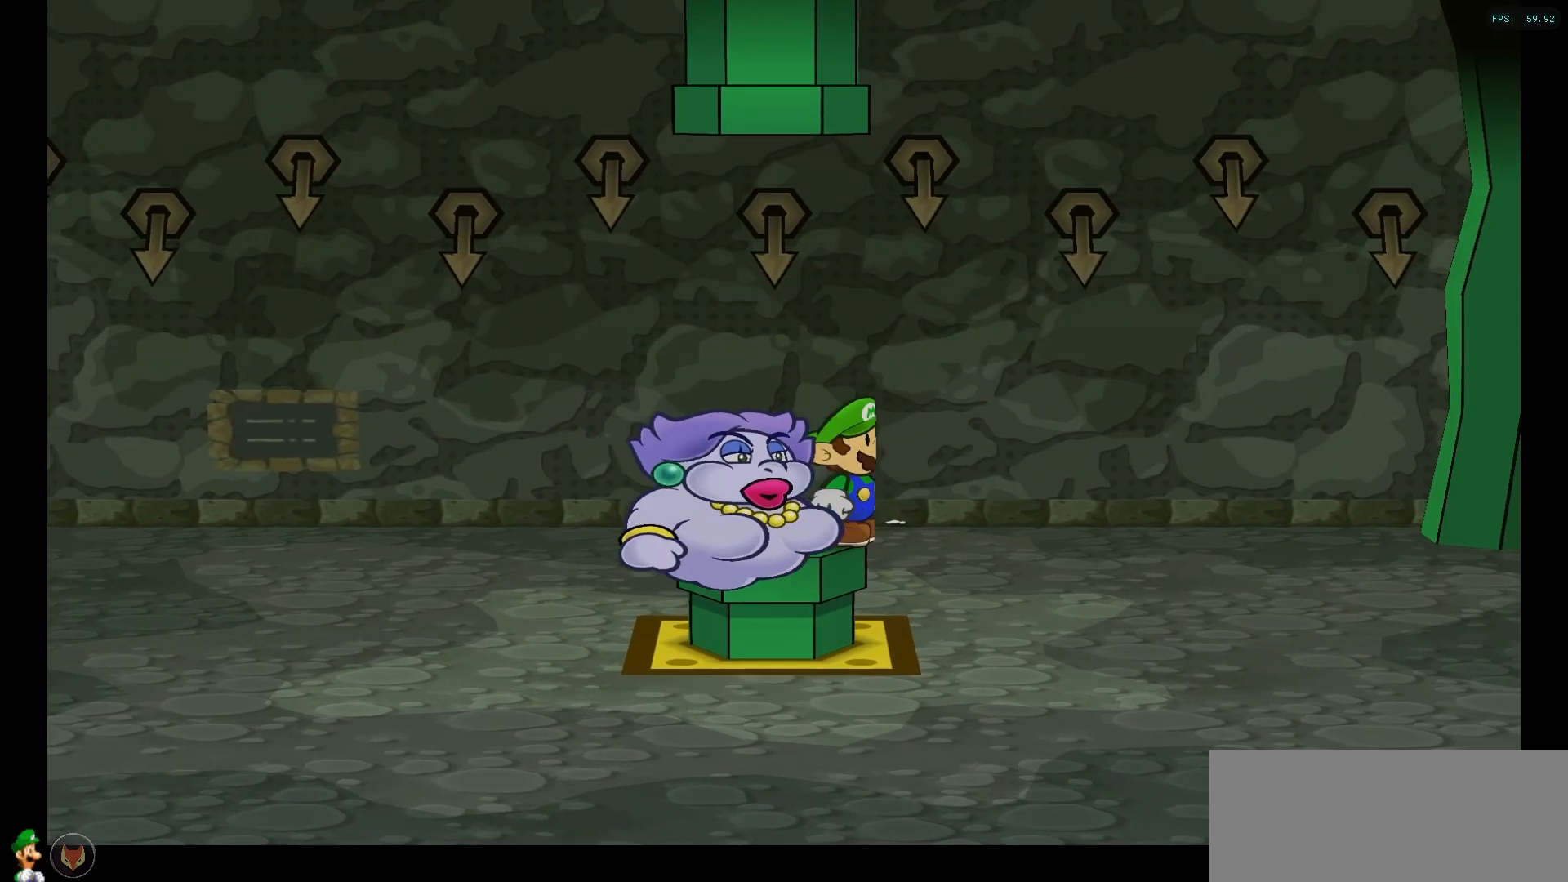
{"buttons": [], "left_stick": "center", "right_stick": "center", "events": []}
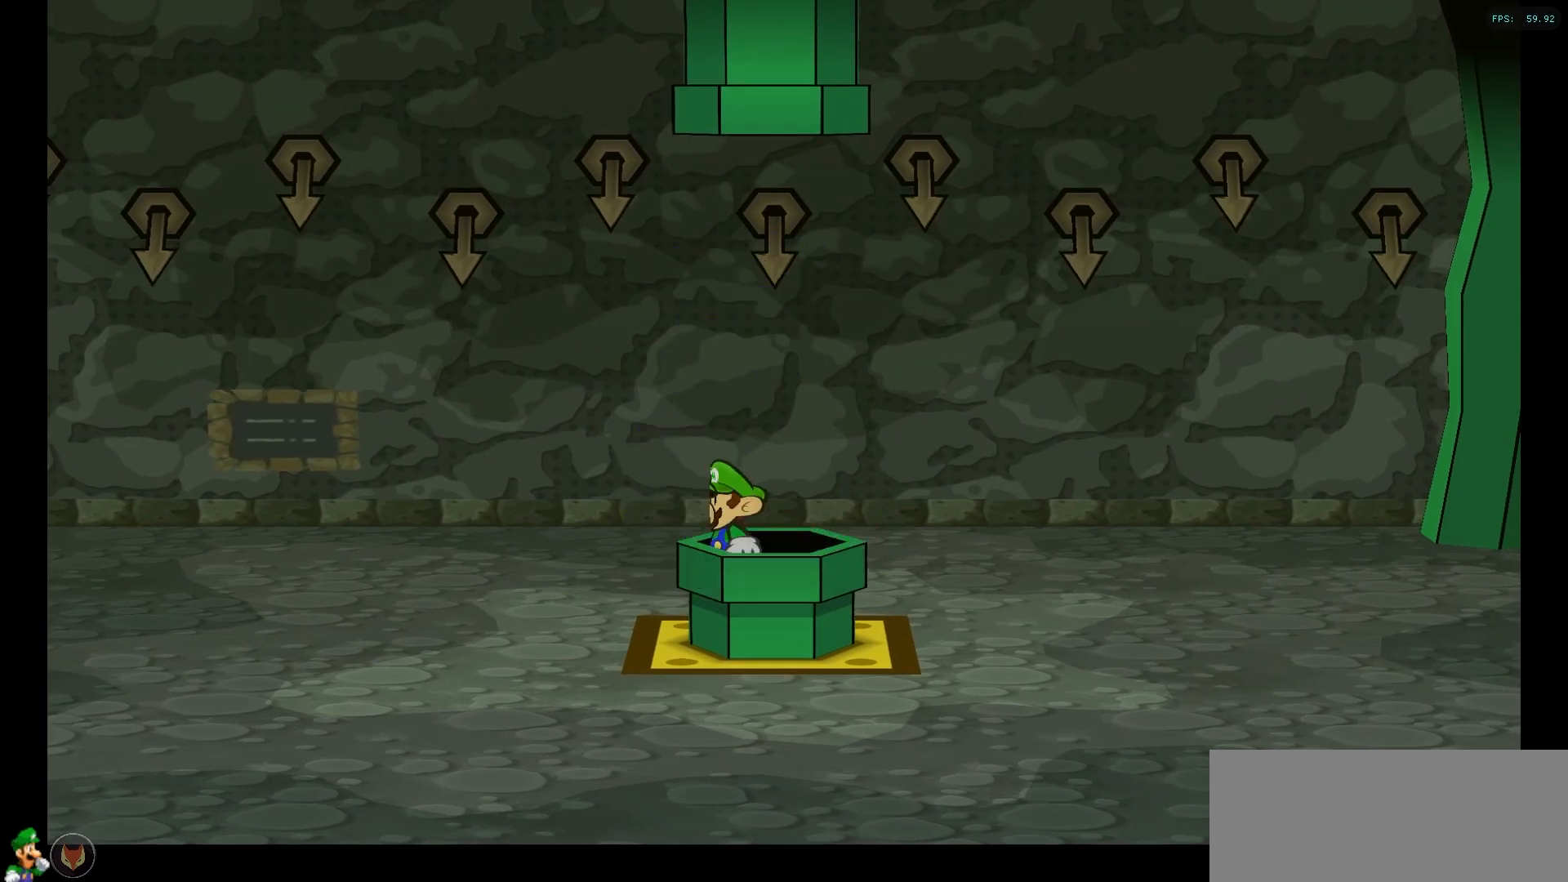
{"buttons": [], "left_stick": "center", "right_stick": "center", "events": []}
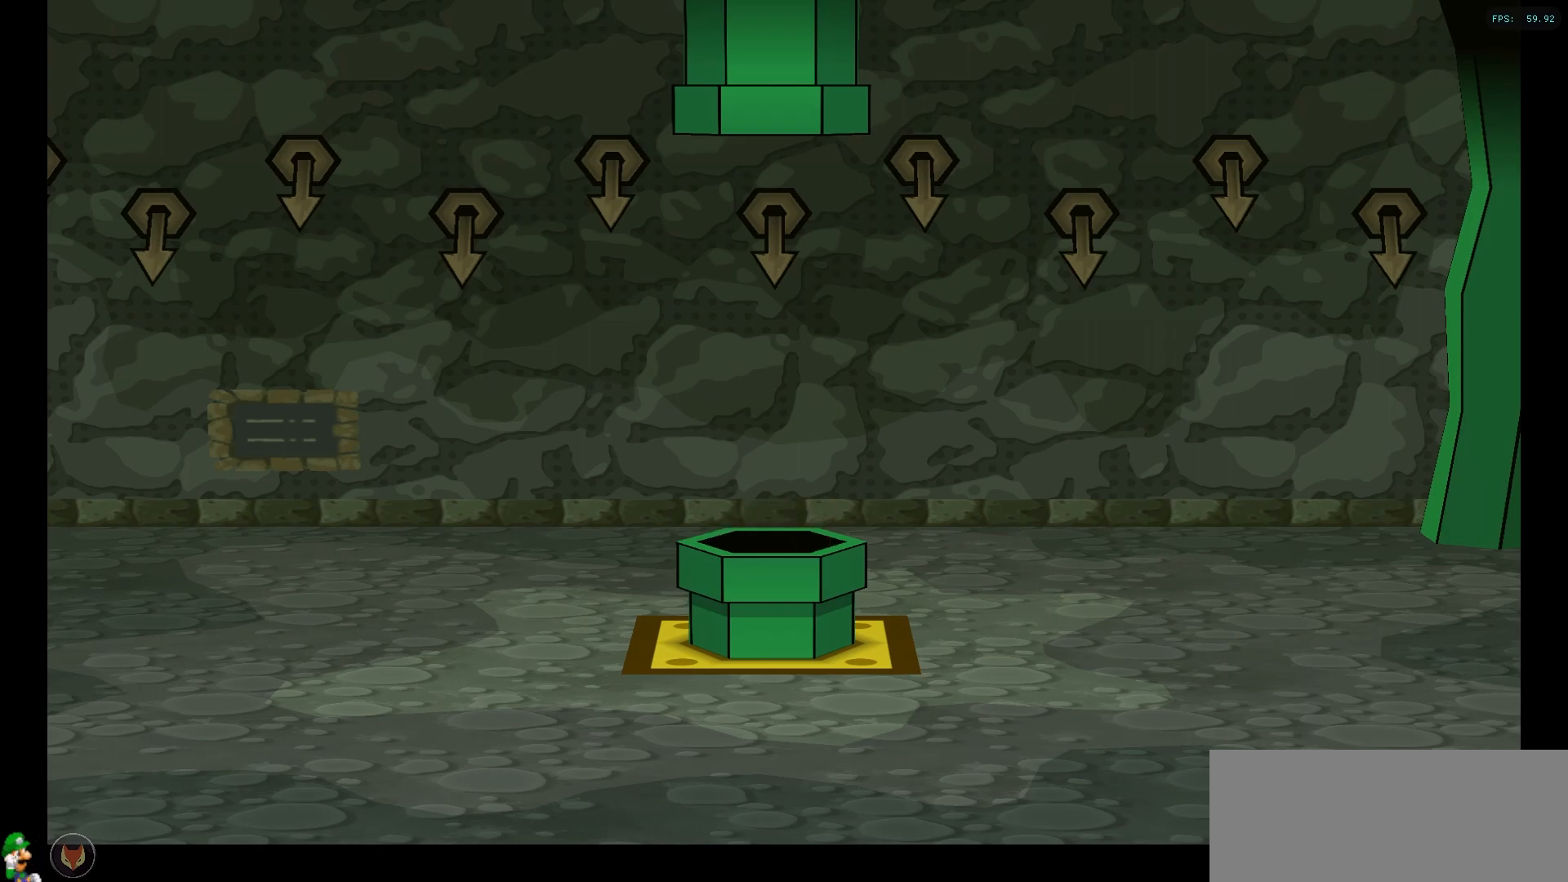
{"buttons": [], "left_stick": "center", "right_stick": "center", "events": []}
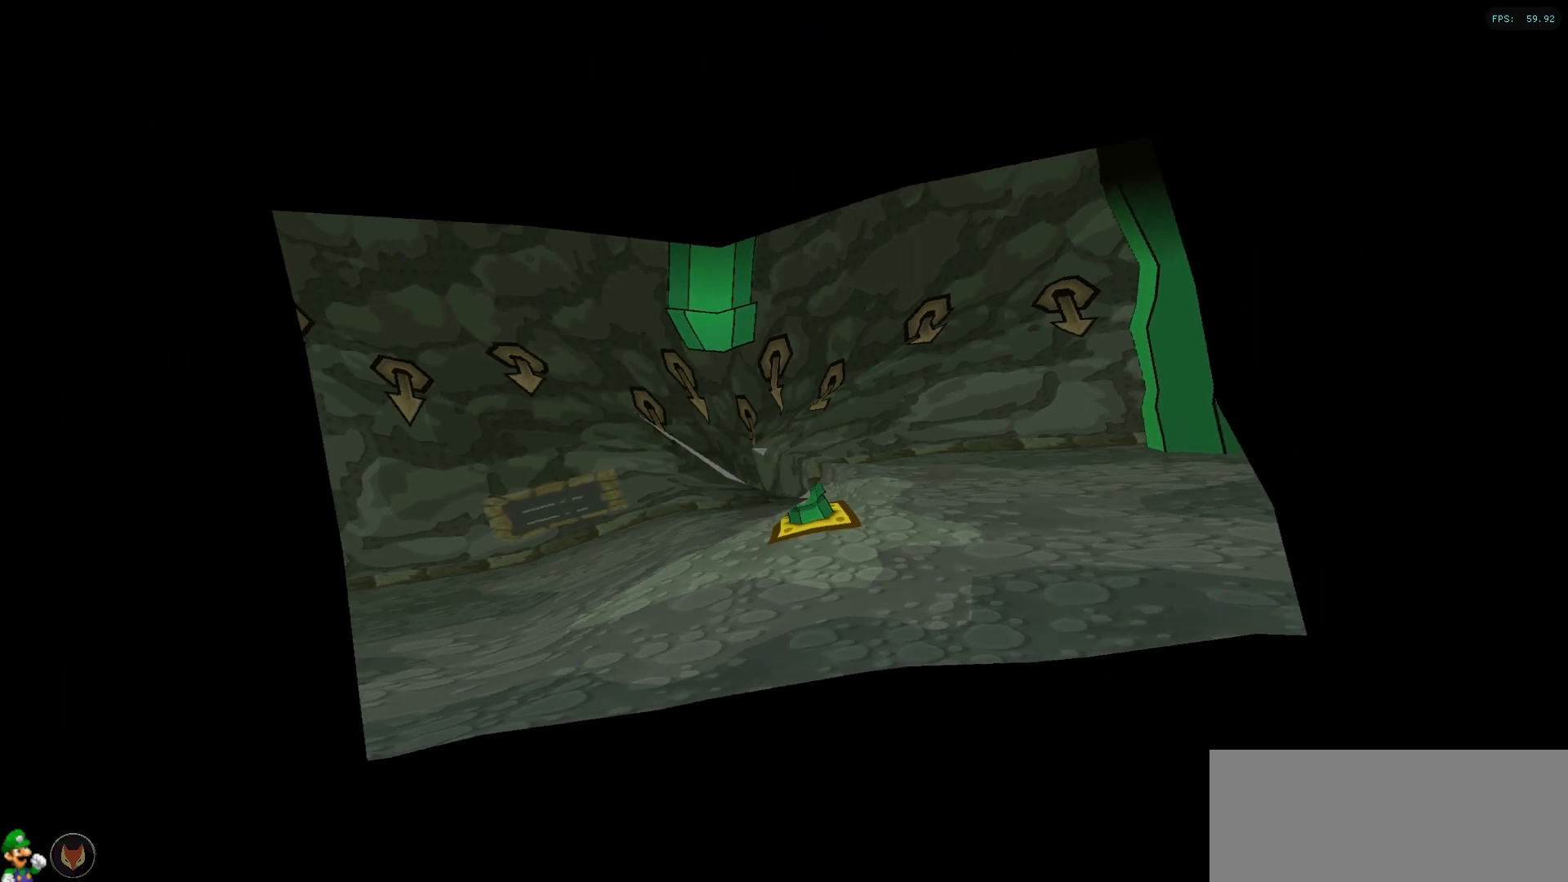
{"buttons": [], "left_stick": "center", "right_stick": "center", "events": []}
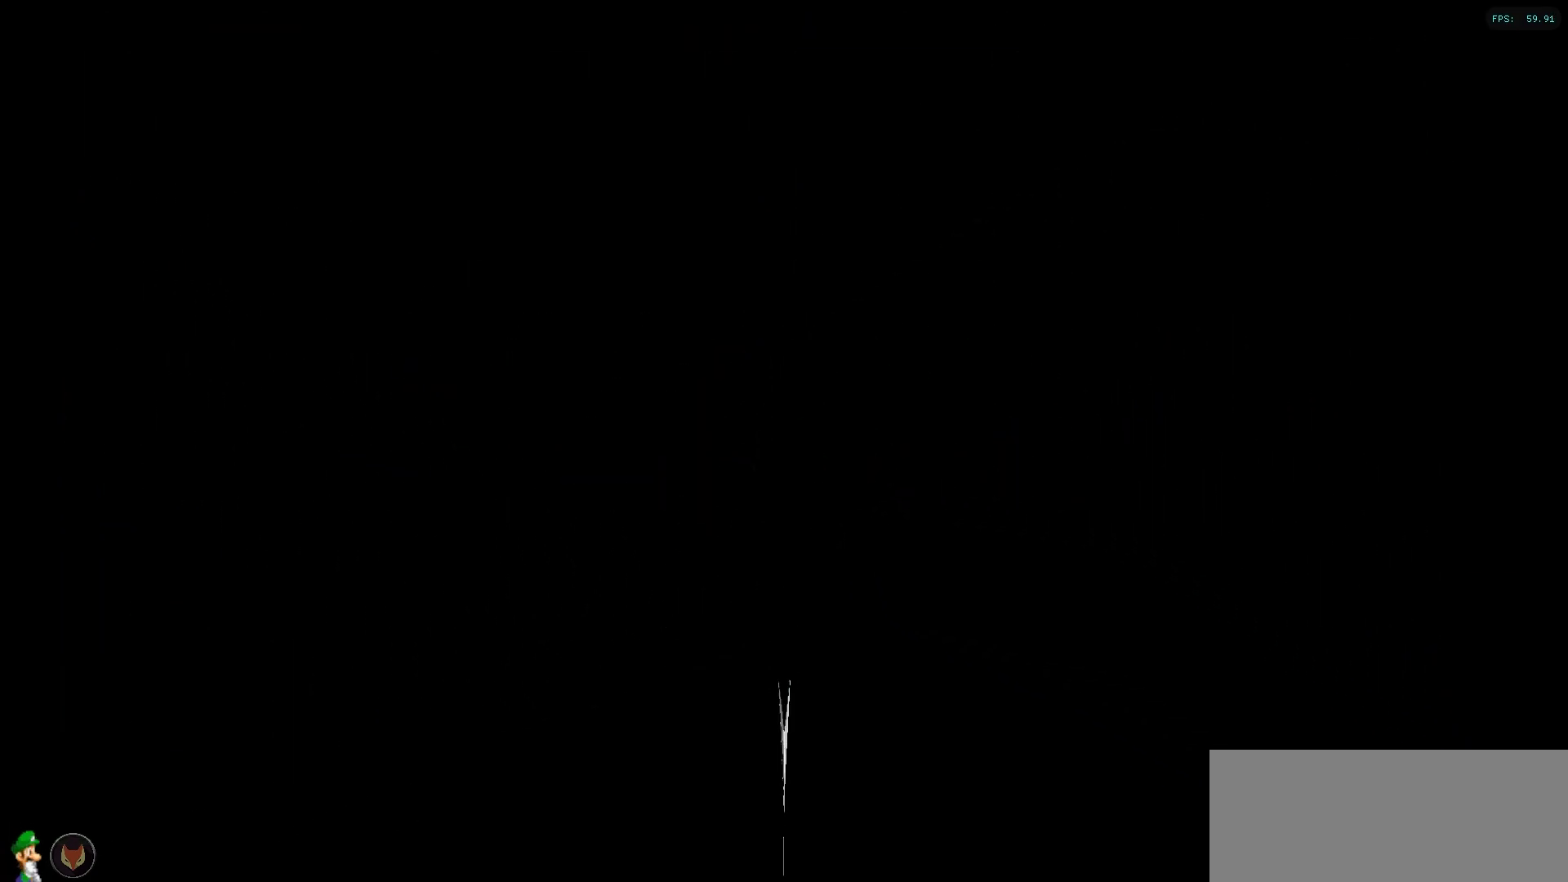
{"buttons": [], "left_stick": "center", "right_stick": "center", "events": []}
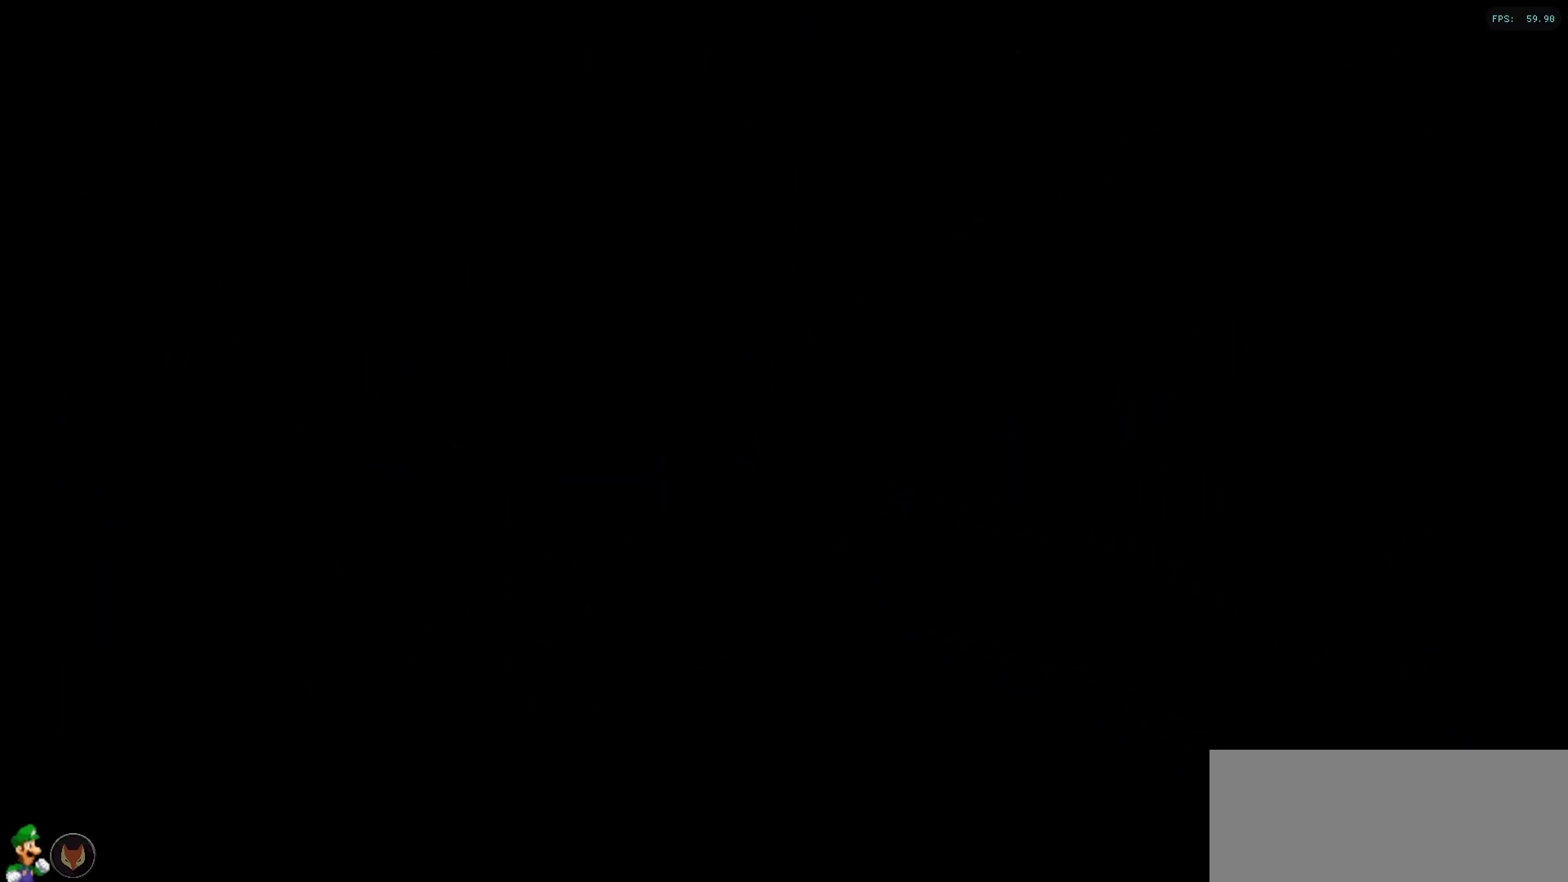
{"buttons": [], "left_stick": "center", "right_stick": "center", "events": []}
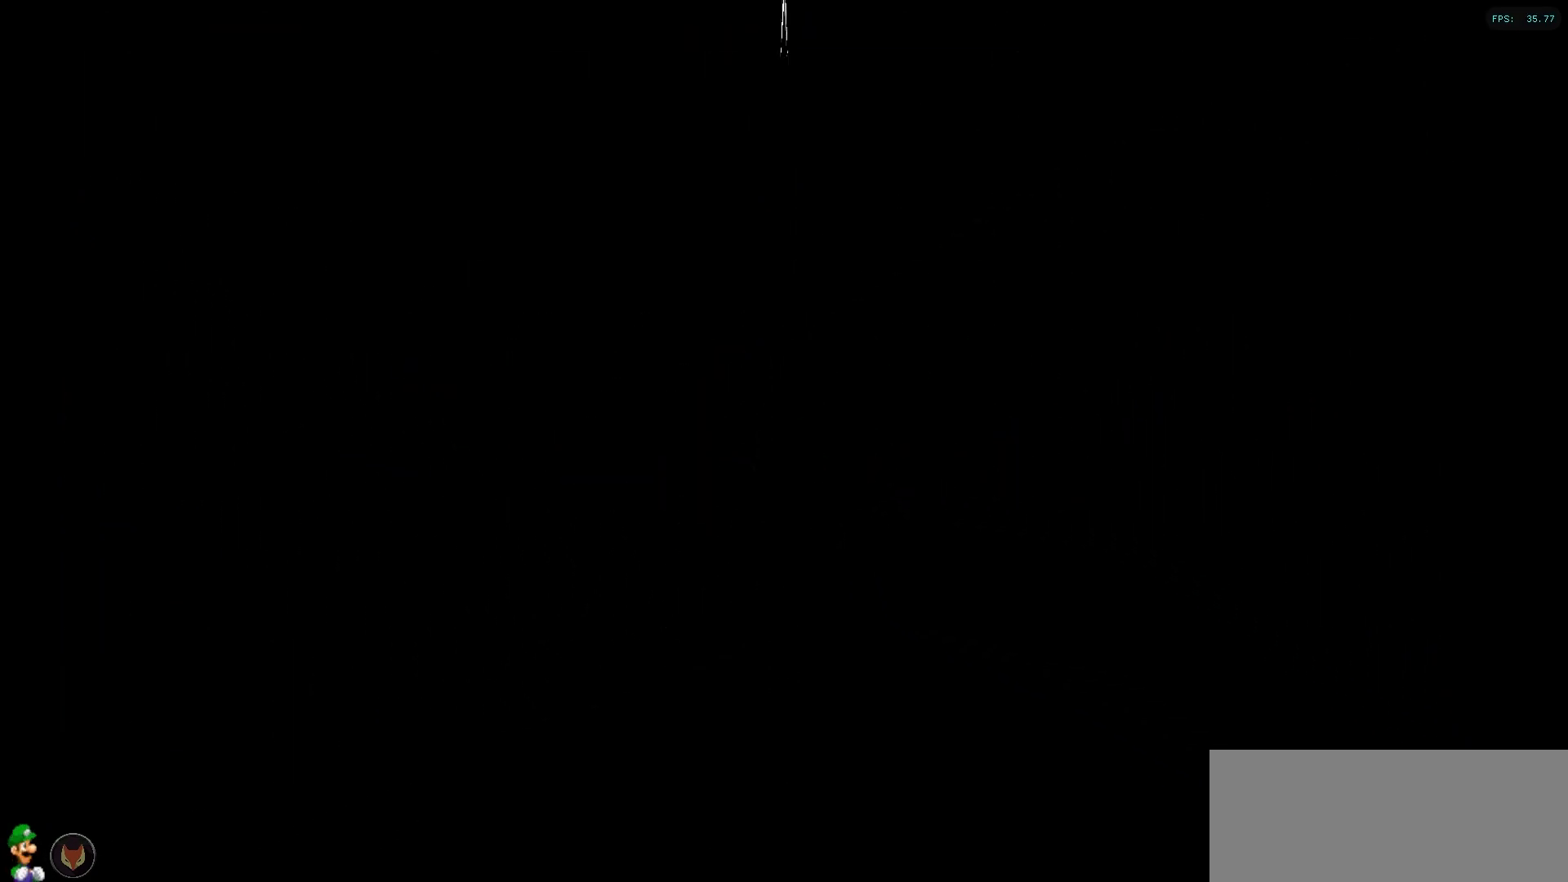
{"buttons": [], "left_stick": "center", "right_stick": "center", "events": []}
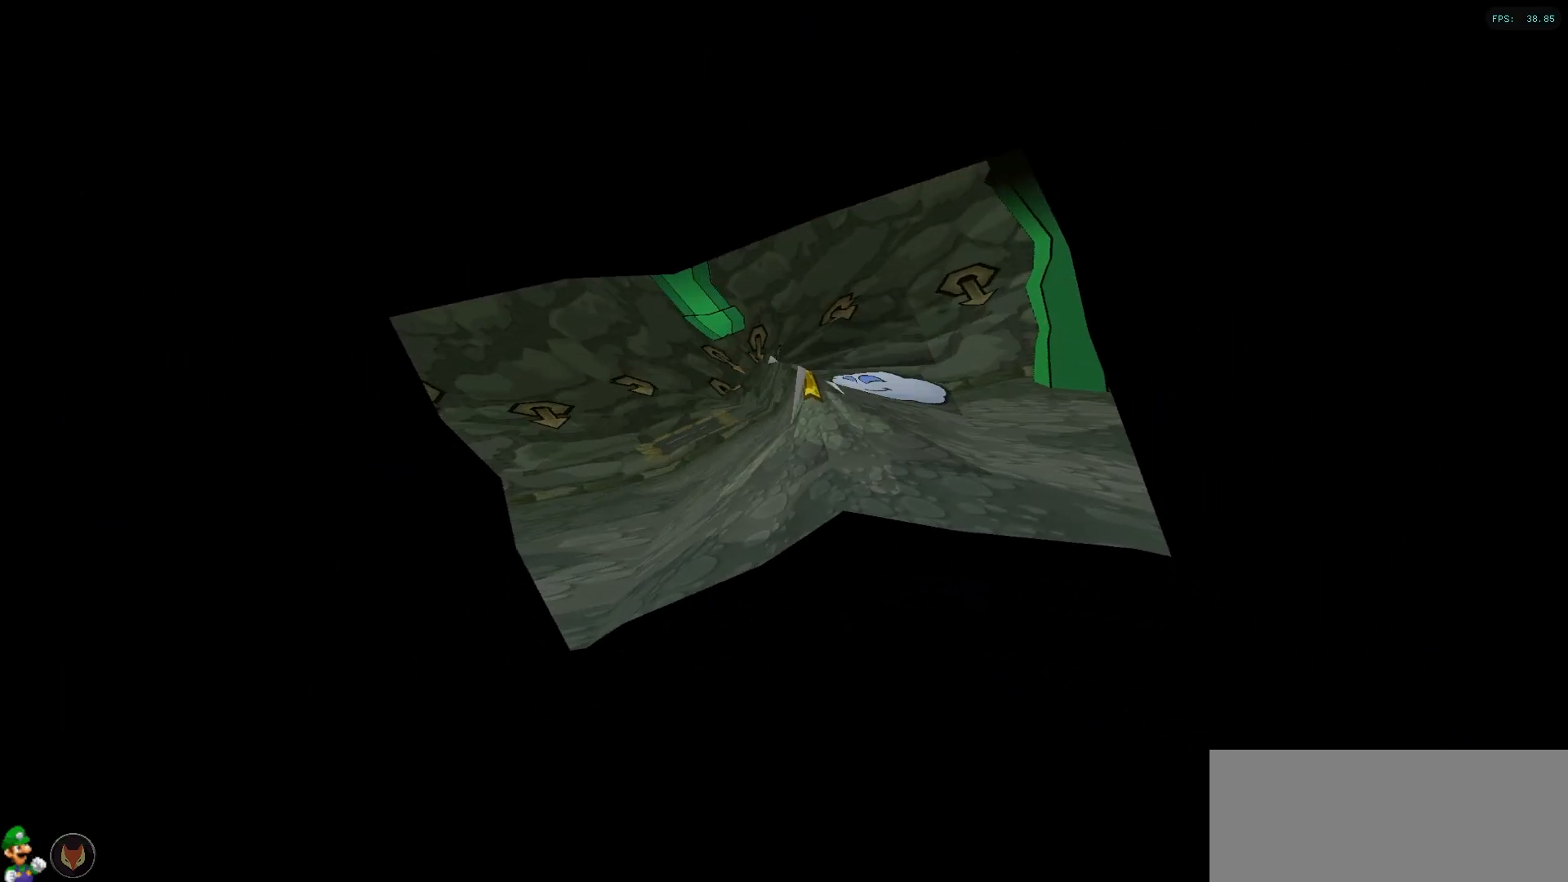
{"buttons": [], "left_stick": "center", "right_stick": "center", "events": []}
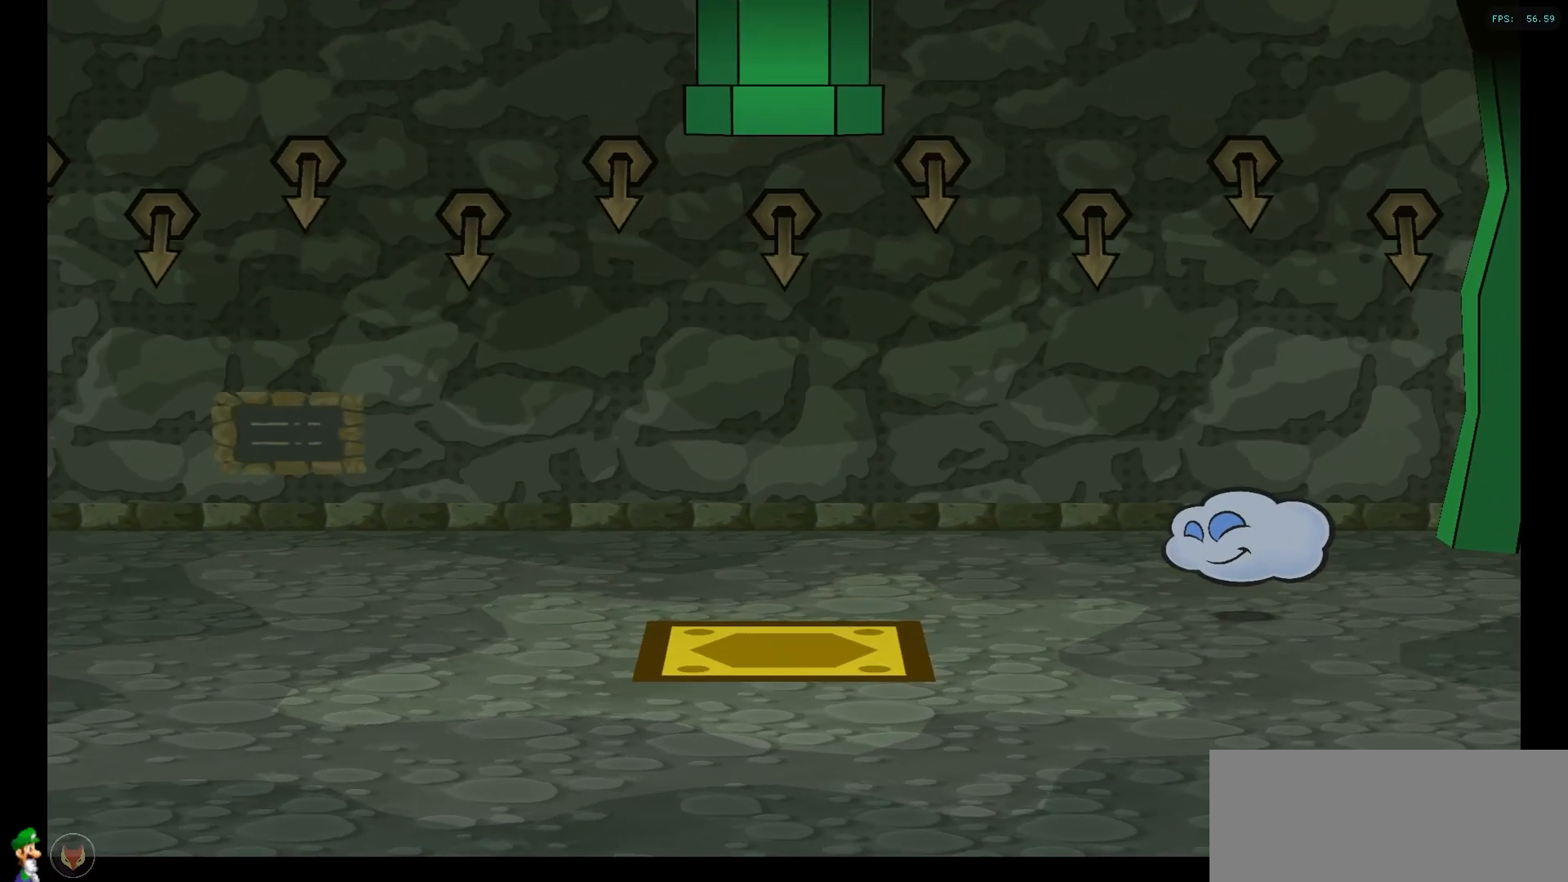
{"buttons": [], "left_stick": "center", "right_stick": "center", "events": []}
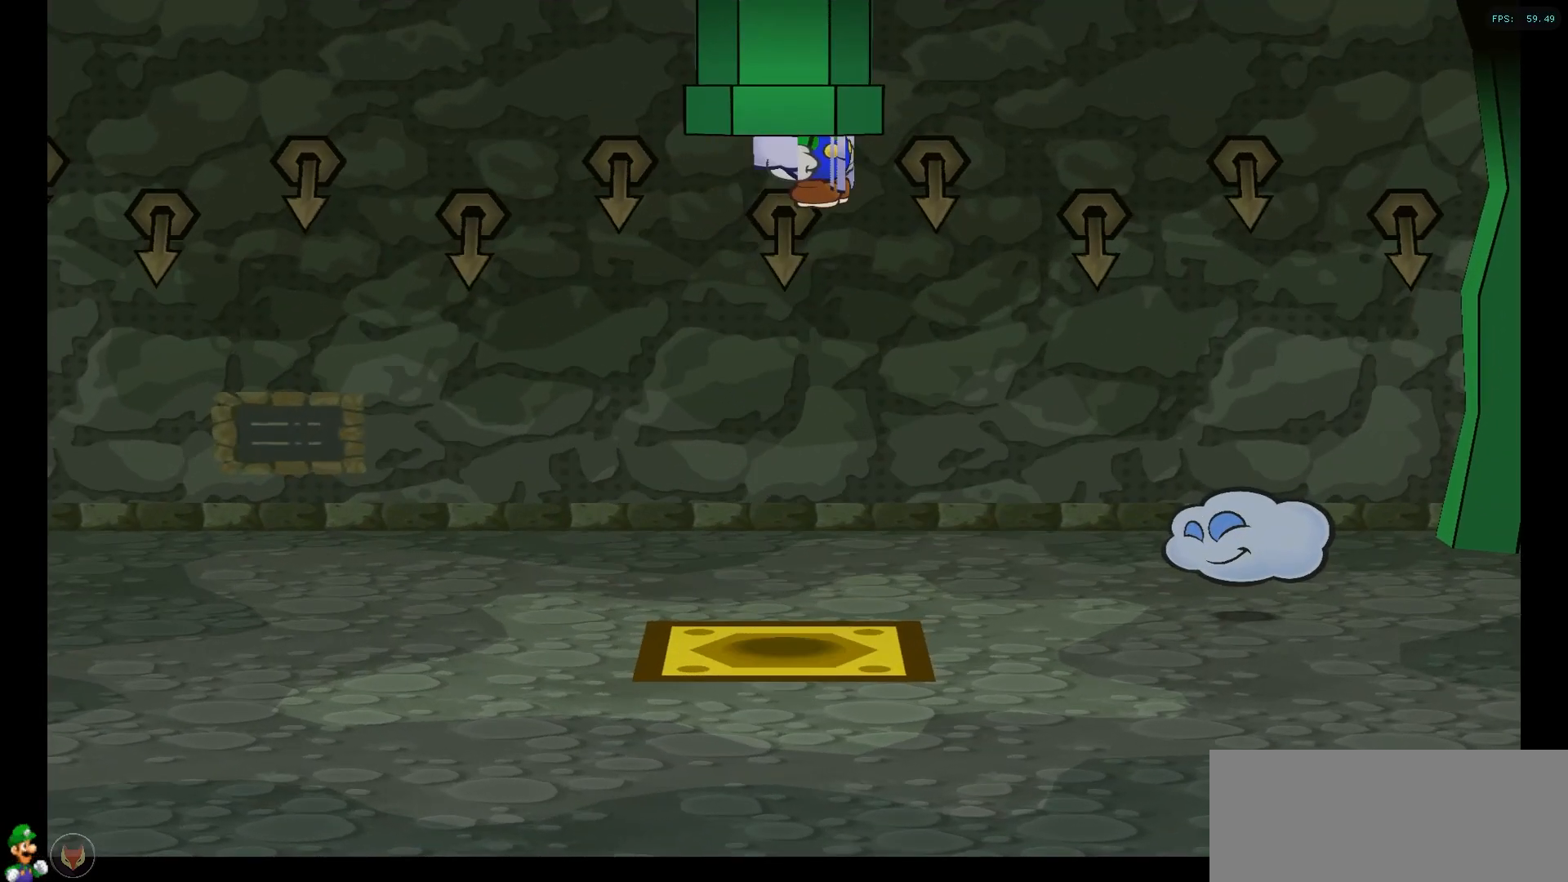
{"buttons": [], "left_stick": "down", "right_stick": "center", "events": [[267, "left_stick", "down"]]}
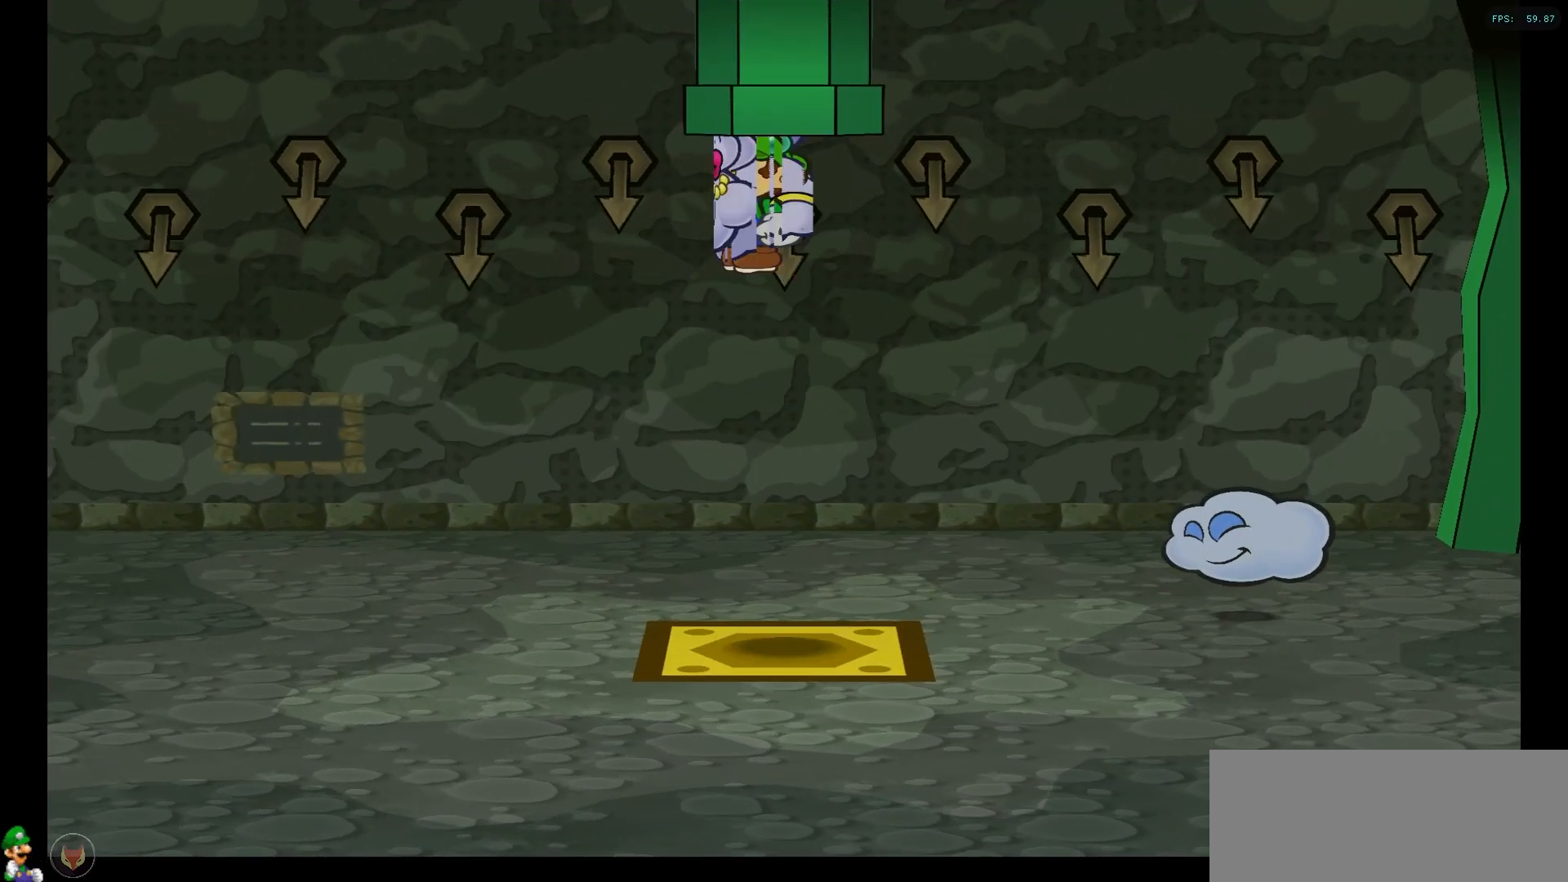
{"buttons": [], "left_stick": "down", "right_stick": "center", "events": []}
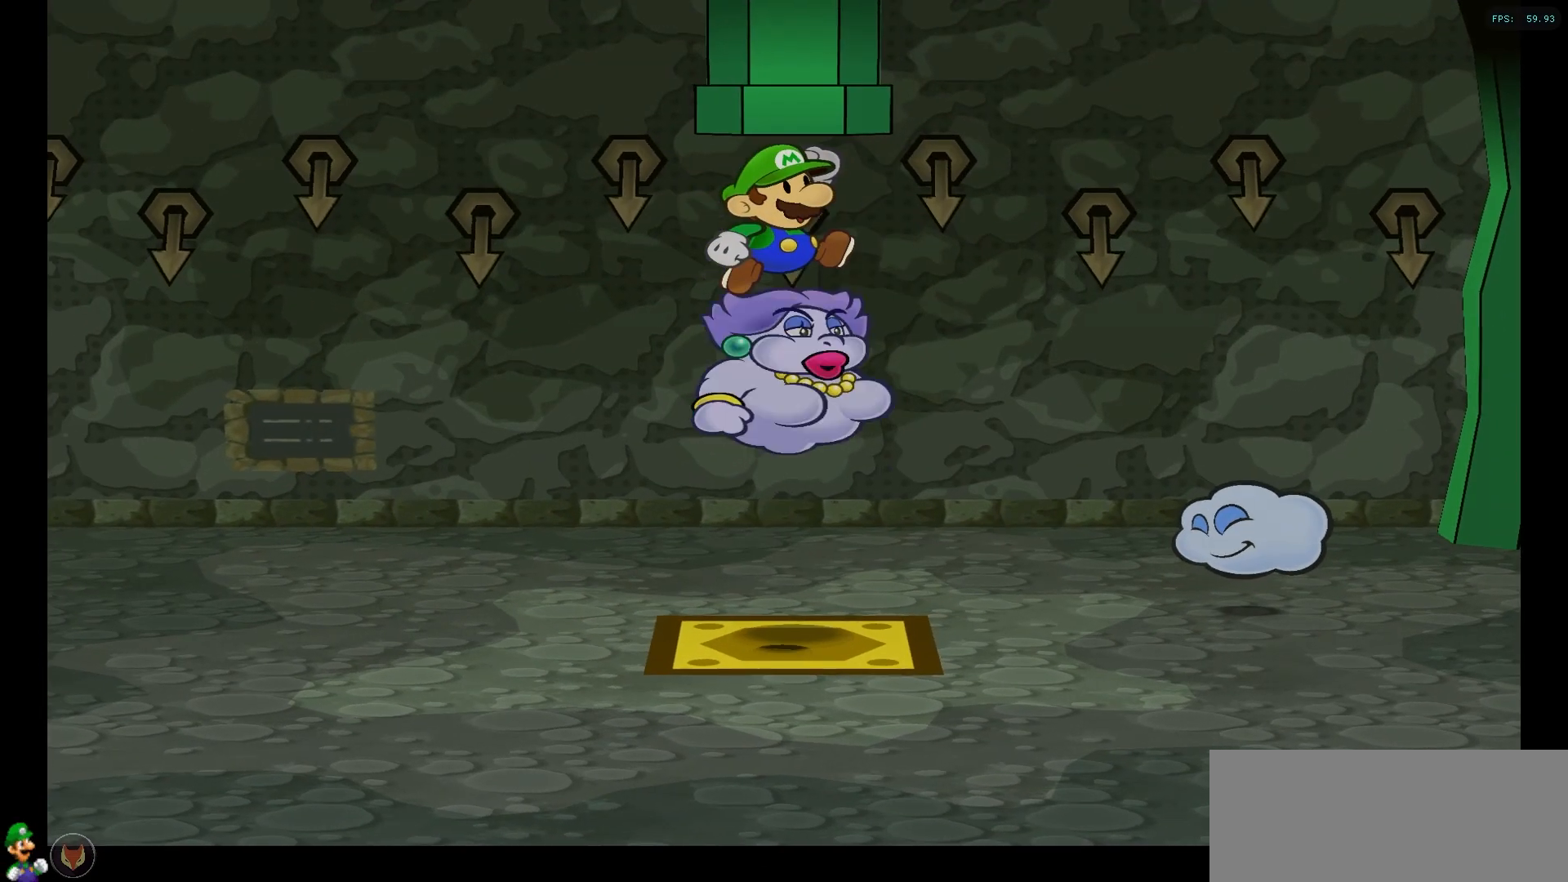
{"buttons": ["A"], "left_stick": "down-left", "right_stick": "center", "events": [[17, "left_stick", "down-left"], [433, "A", "down"]]}
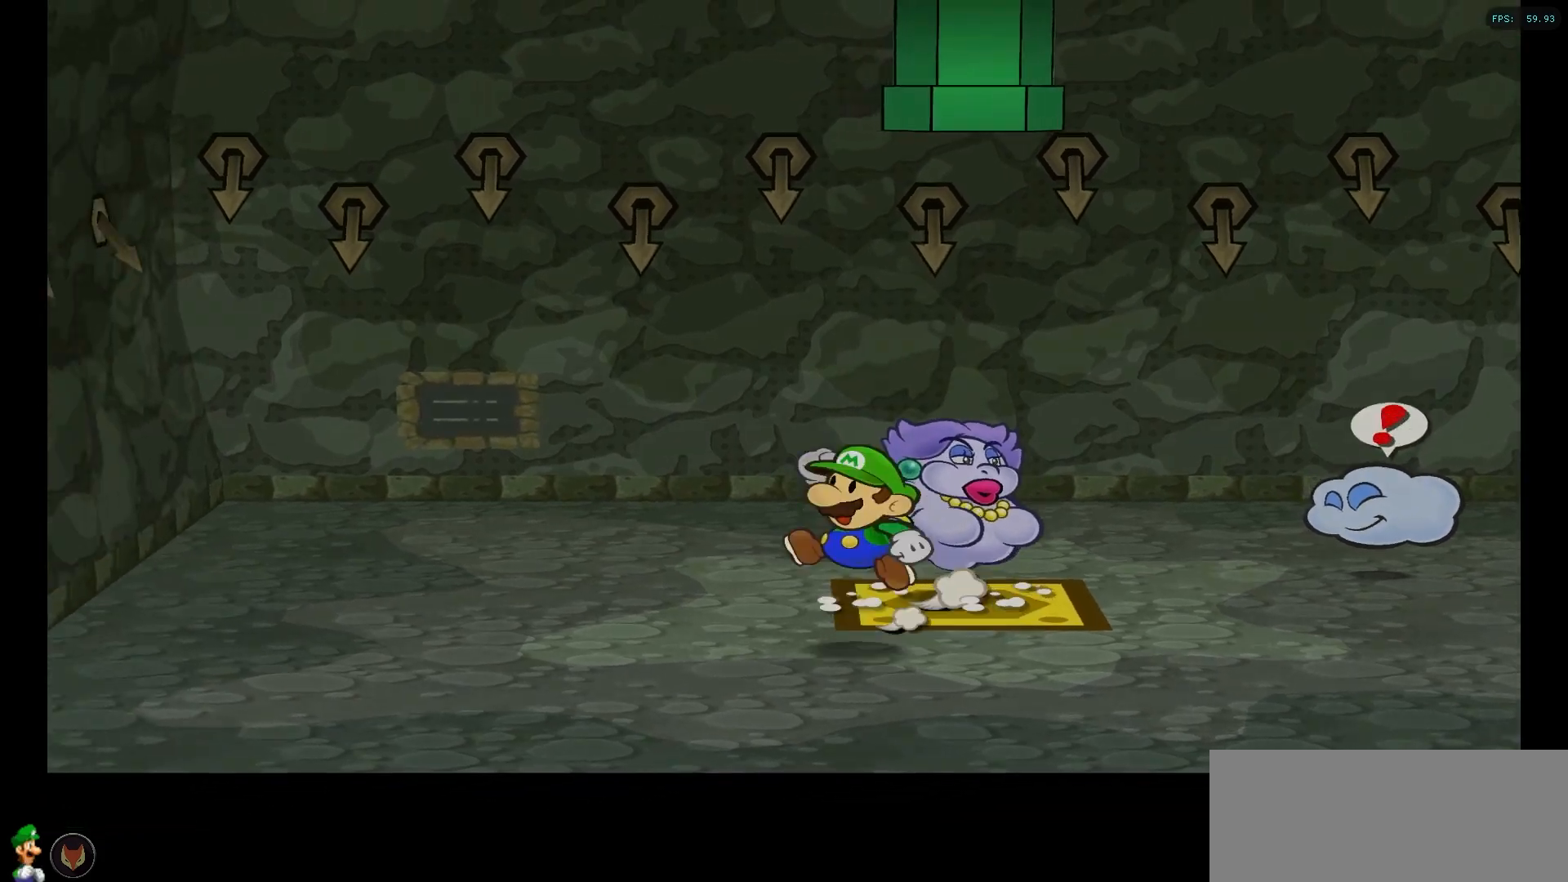
{"buttons": [], "left_stick": "center", "right_stick": "center", "events": [[117, "A", "up"], [233, "A", "down"], [300, "left_stick", "center"], [333, "A", "up"]]}
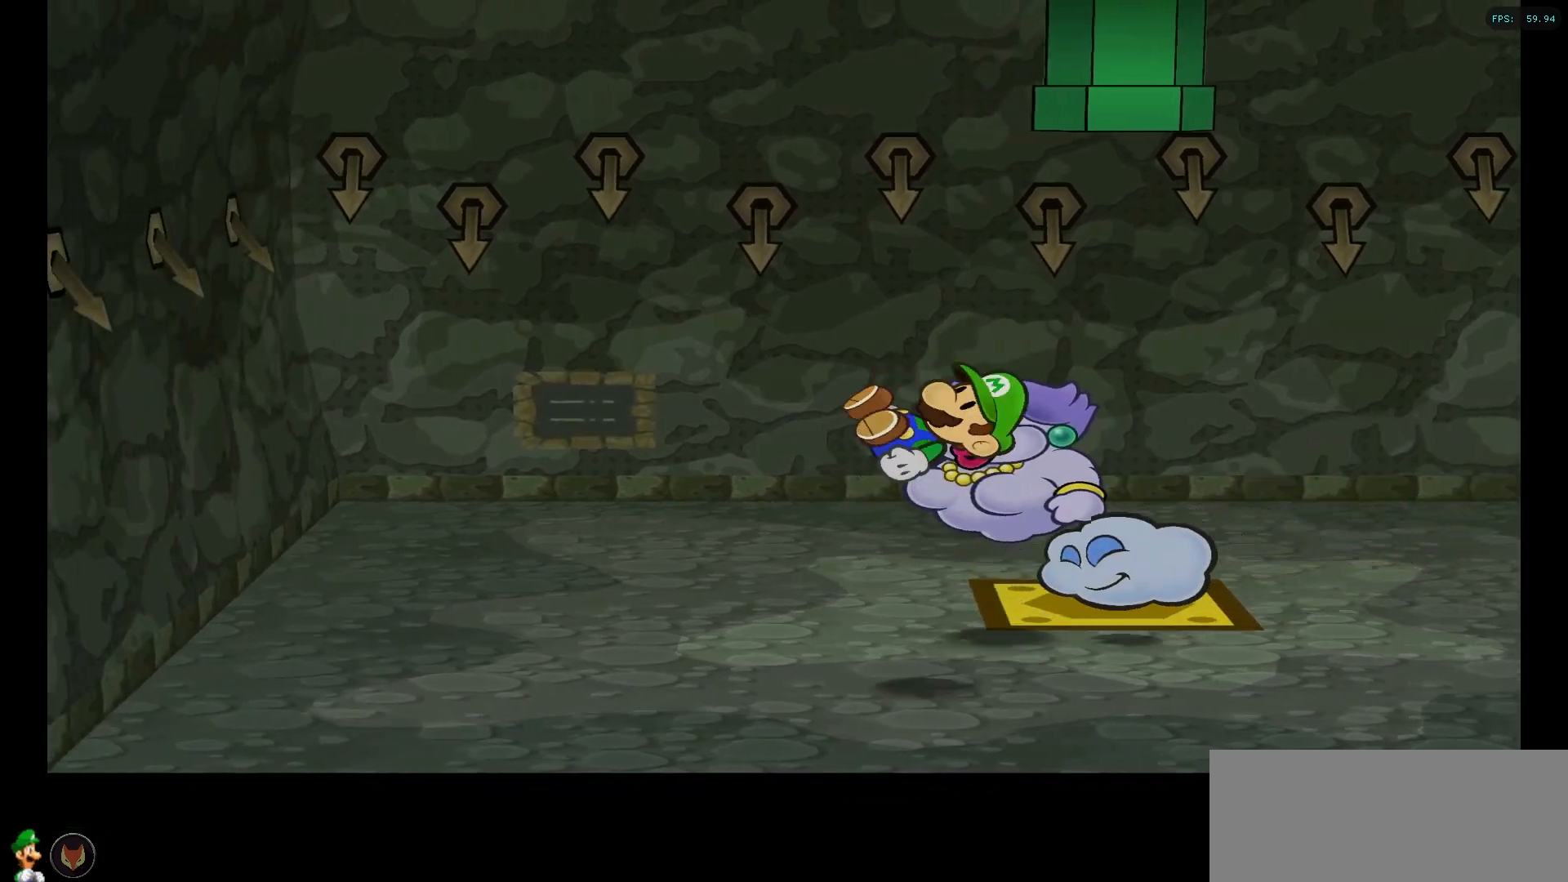
{"buttons": [], "left_stick": "center", "right_stick": "center", "events": []}
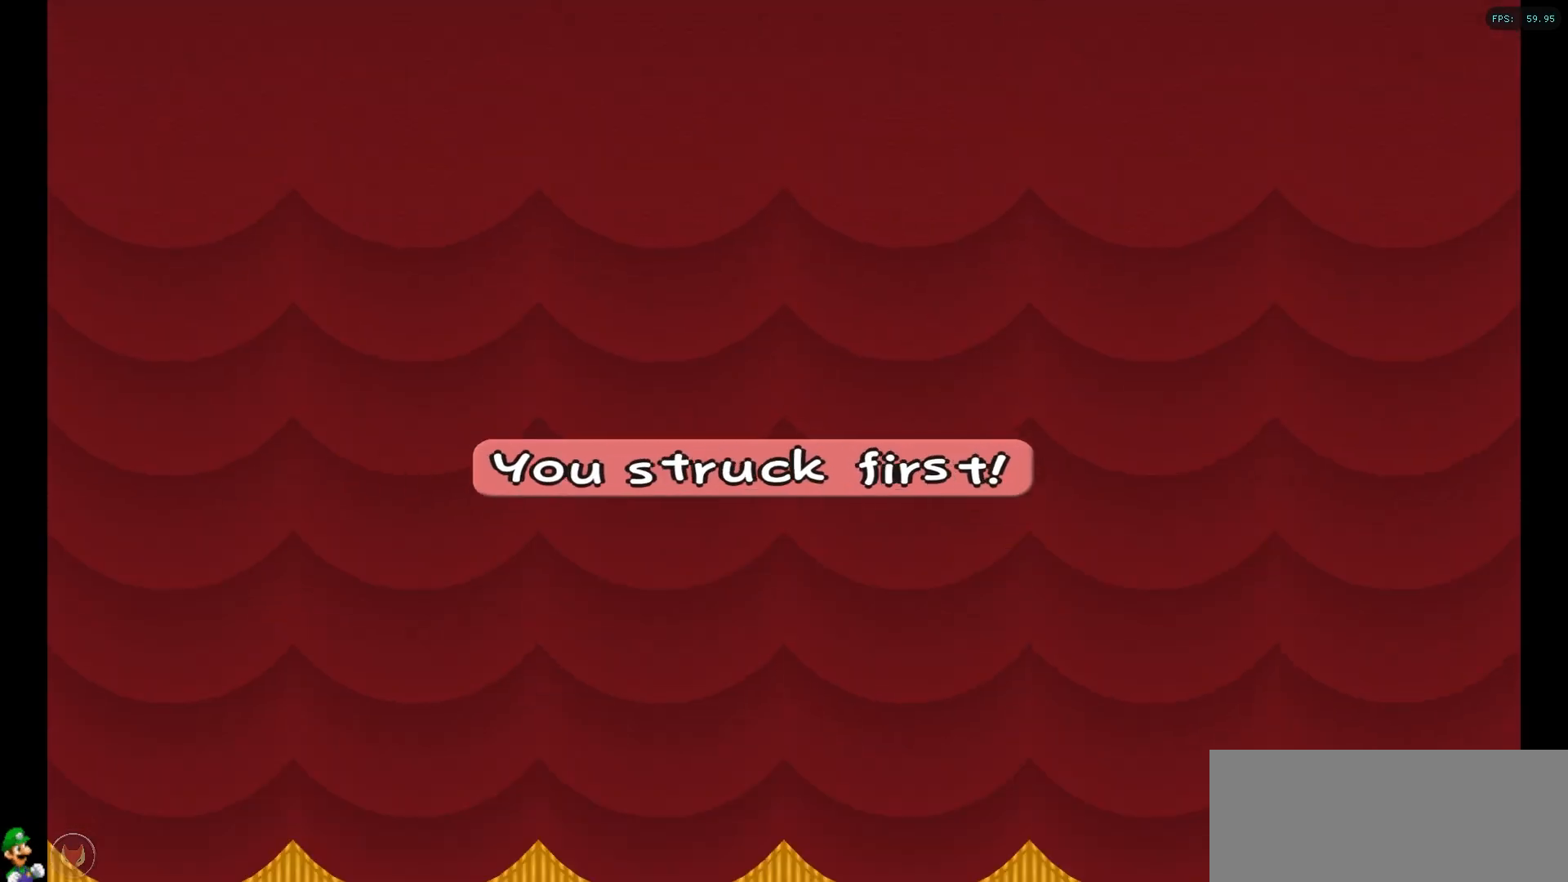
{"buttons": [], "left_stick": "center", "right_stick": "center", "events": []}
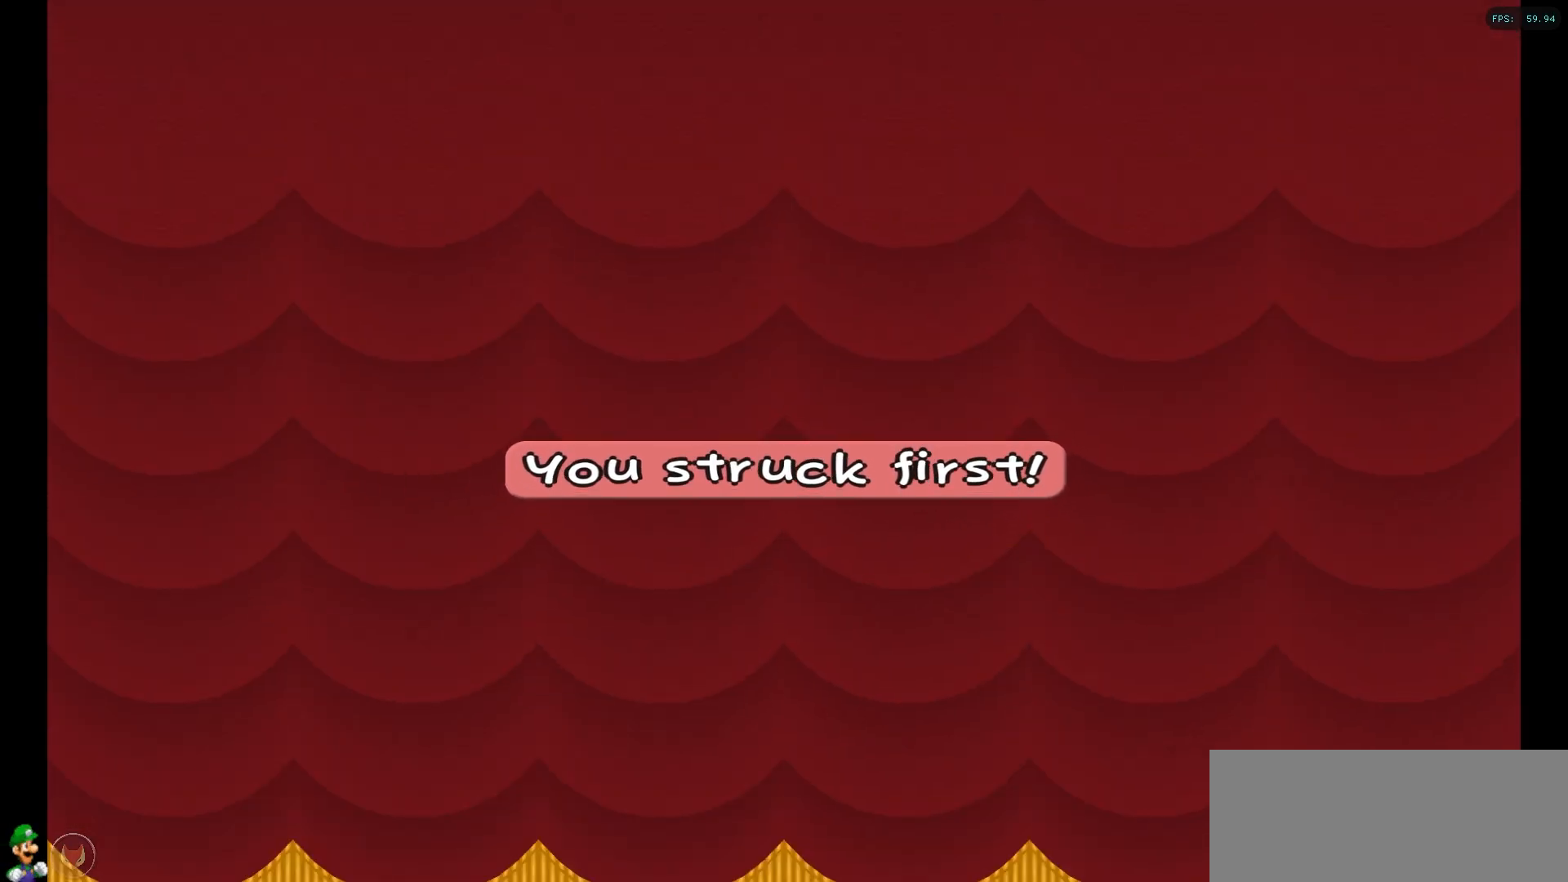
{"buttons": [], "left_stick": "center", "right_stick": "center", "events": []}
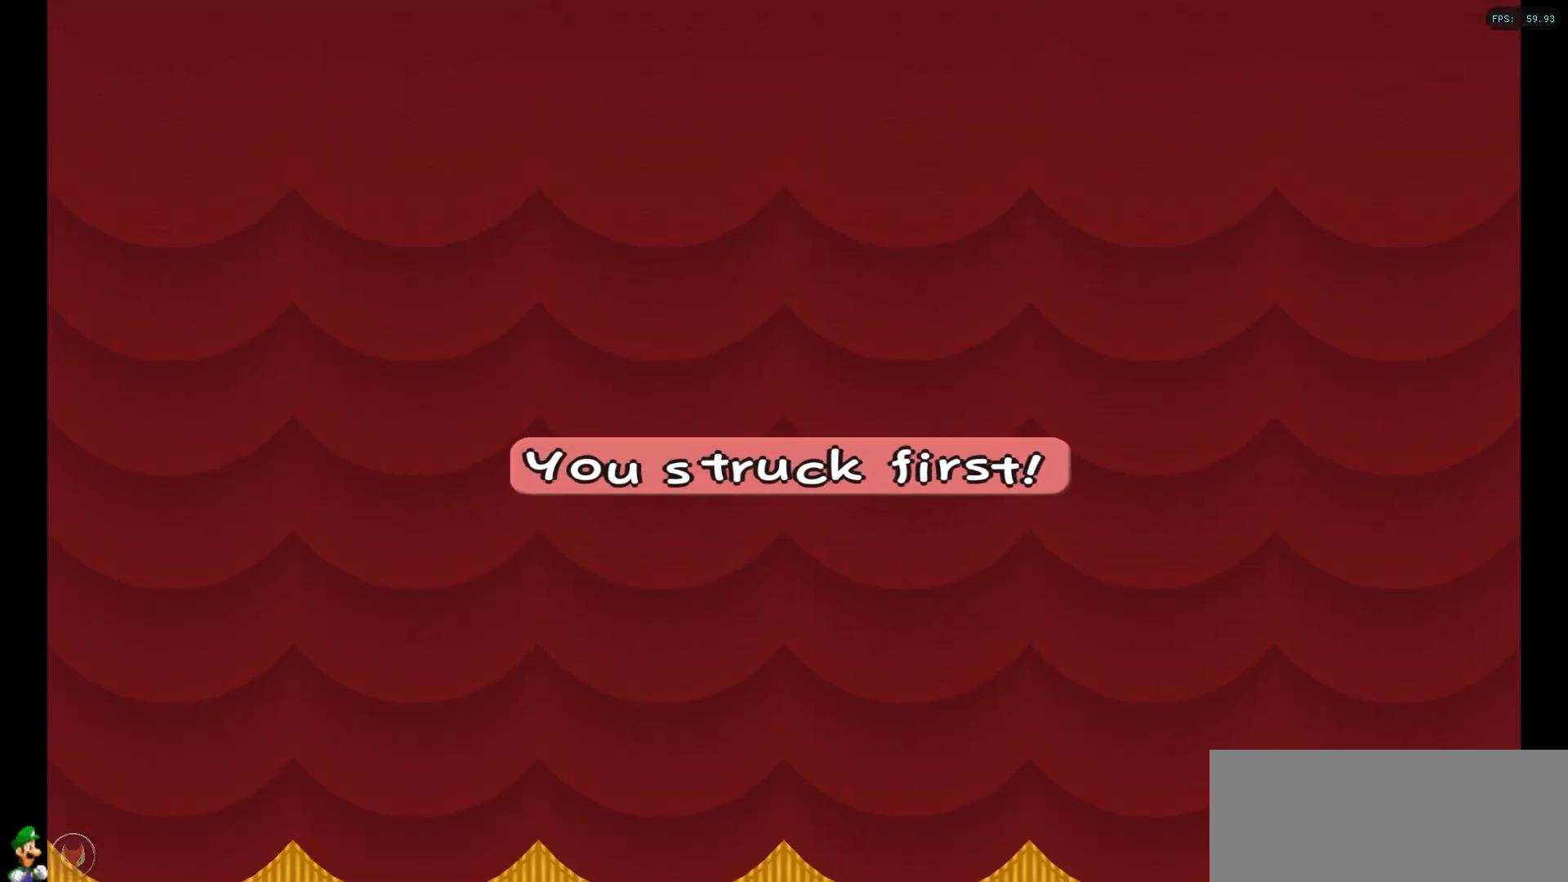
{"buttons": [], "left_stick": "center", "right_stick": "center", "events": []}
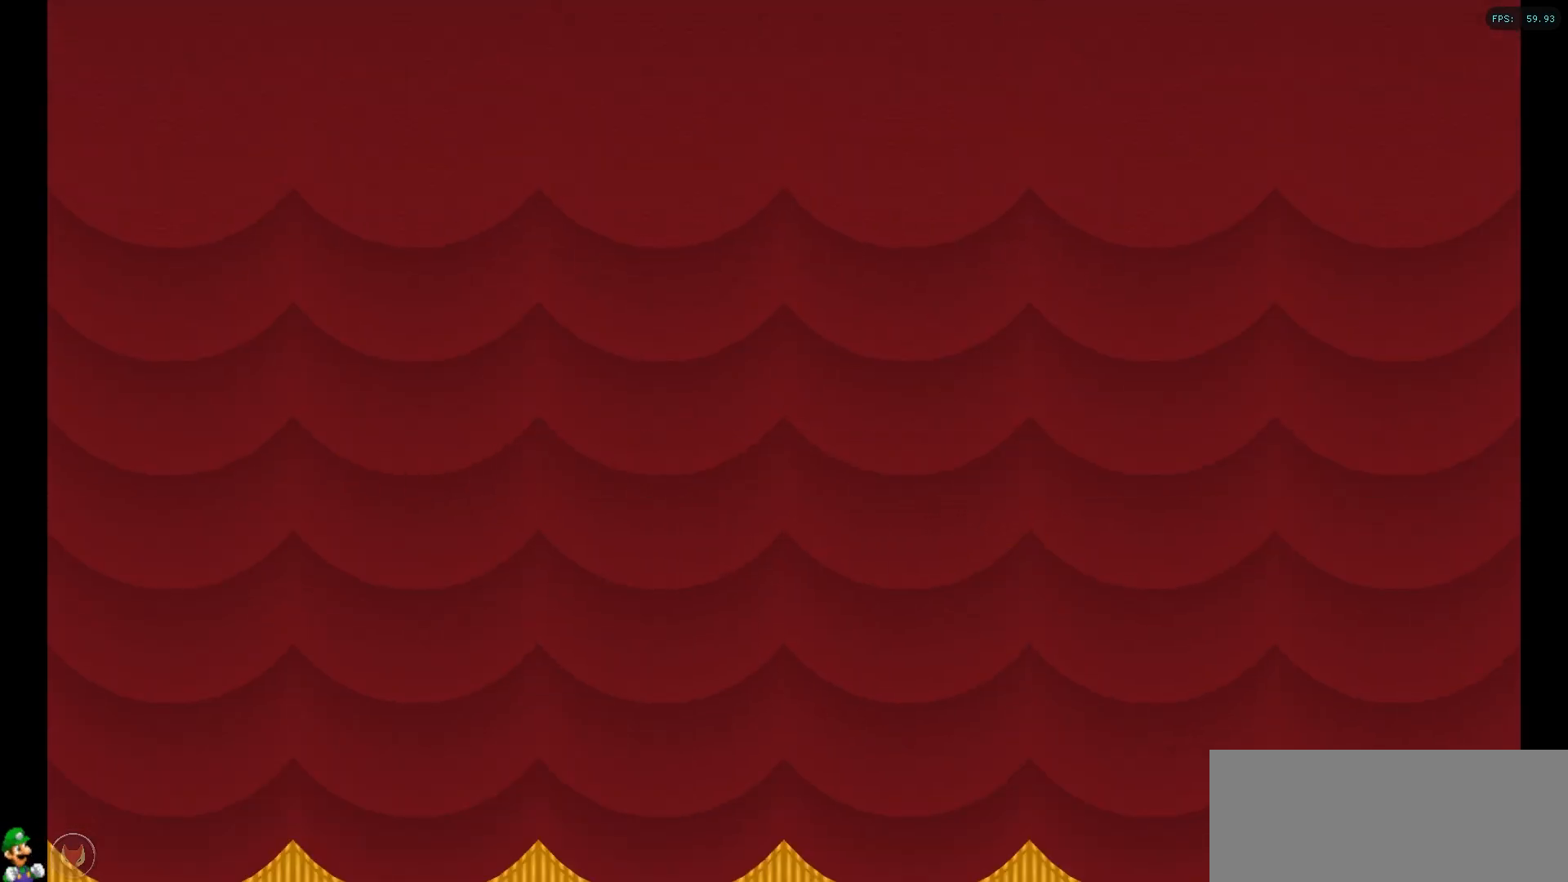
{"buttons": [], "left_stick": "center", "right_stick": "center", "events": []}
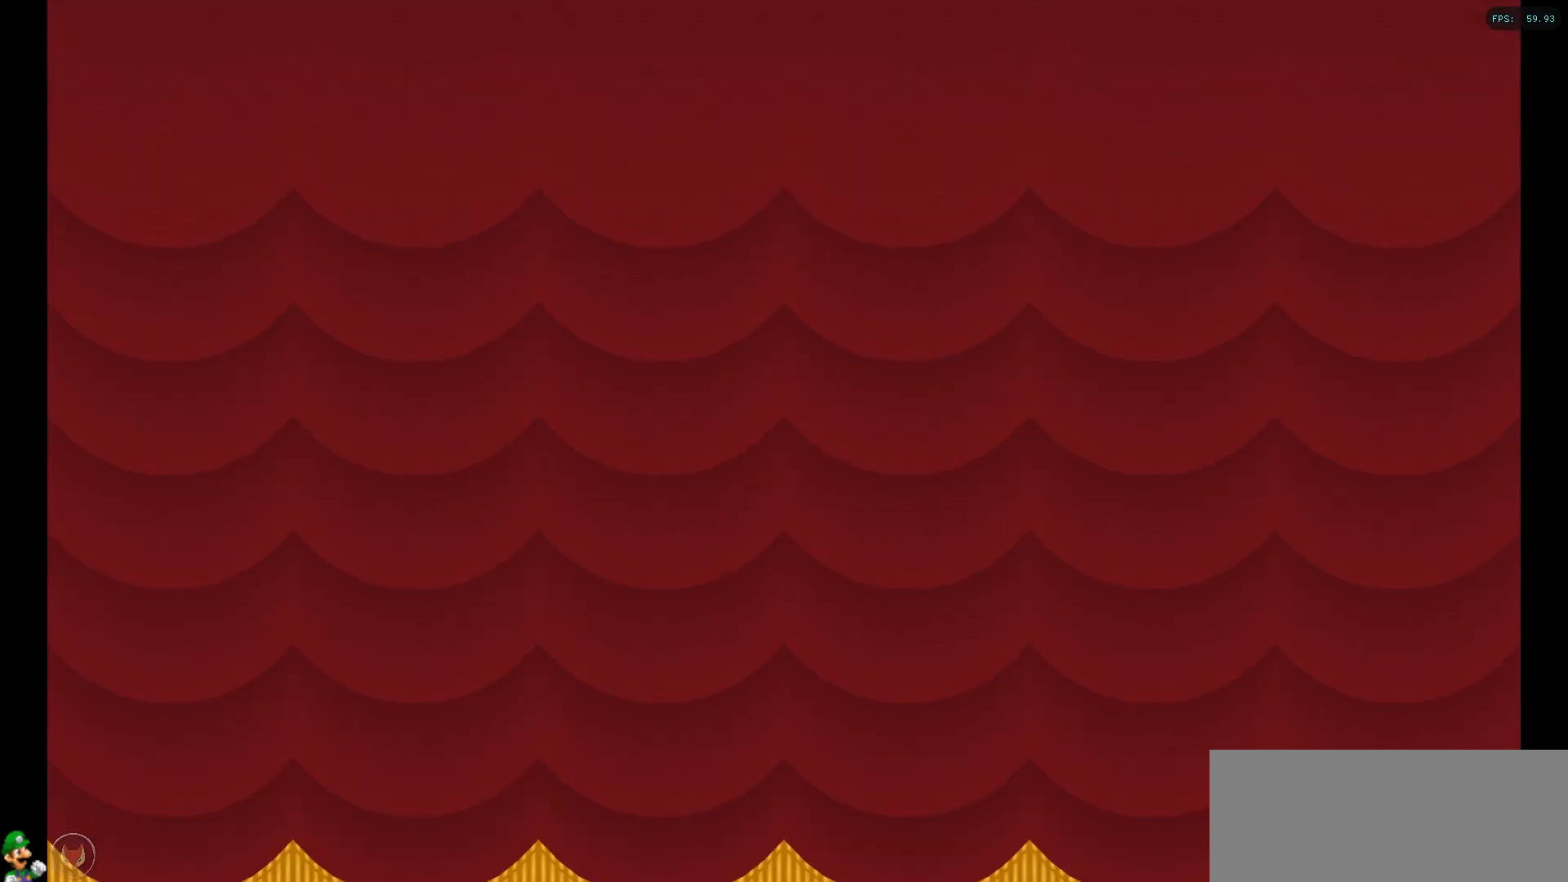
{"buttons": [], "left_stick": "center", "right_stick": "center", "events": []}